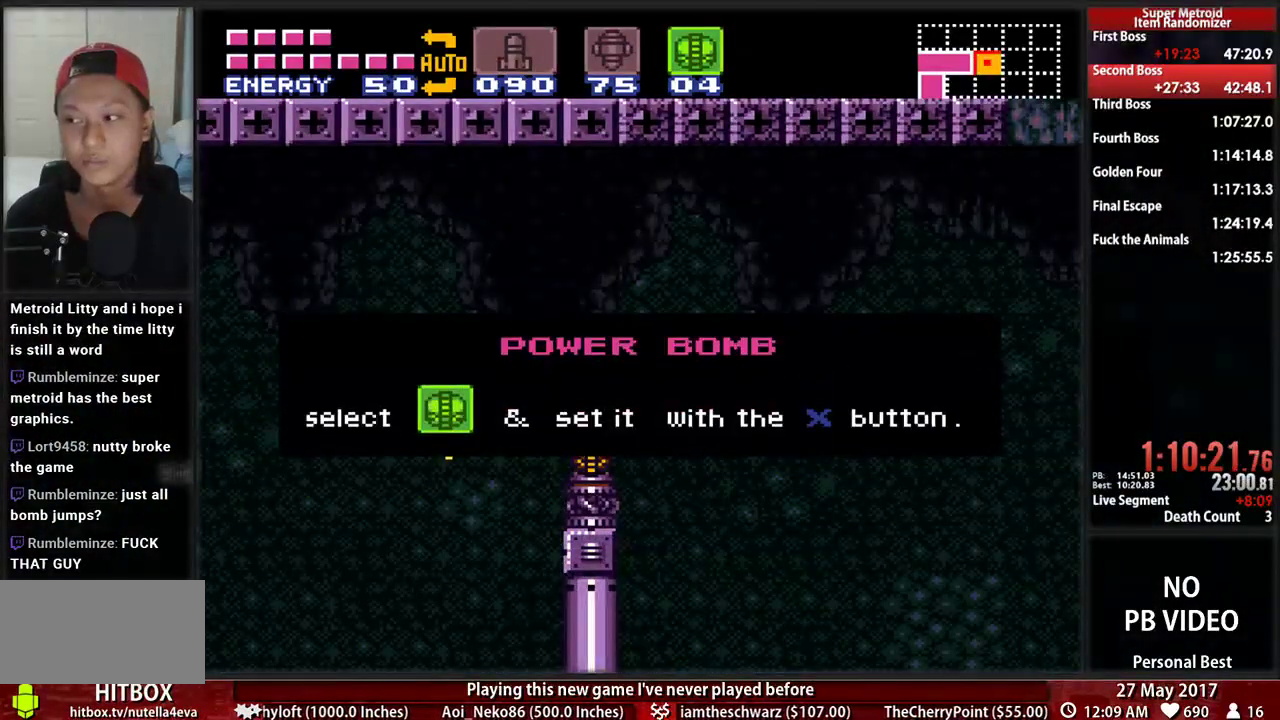
Gameplay with a controller (Nintendo layout); each line is a JSON object with the inputs held at the frame after it. "events" lists button and stick changes between this image and that frame as [ms after this image, input, new state], when the widget could be followed in between. Not read: L3 R3 SELECT START.
{"buttons": [], "events": [[121, "B", "up"], [121, "X", "up"], [155, "DPAD_RIGHT", "up"]]}
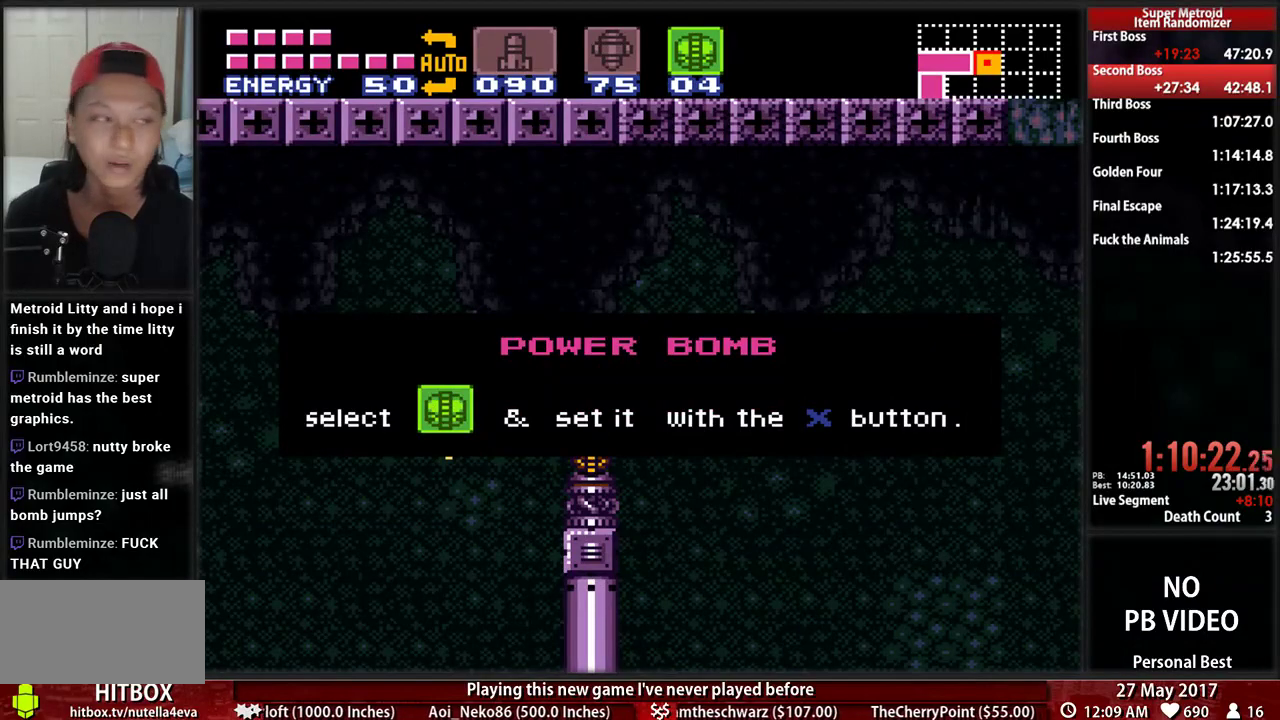
{"buttons": [], "events": []}
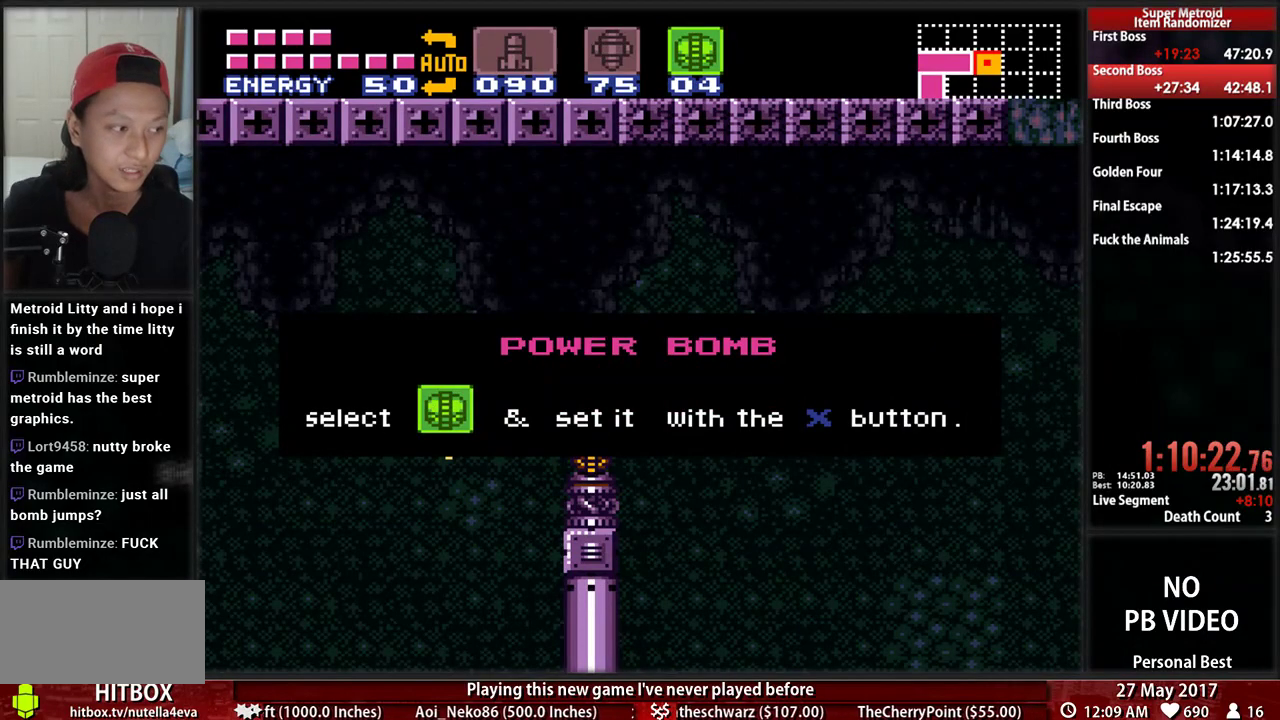
{"buttons": [], "events": []}
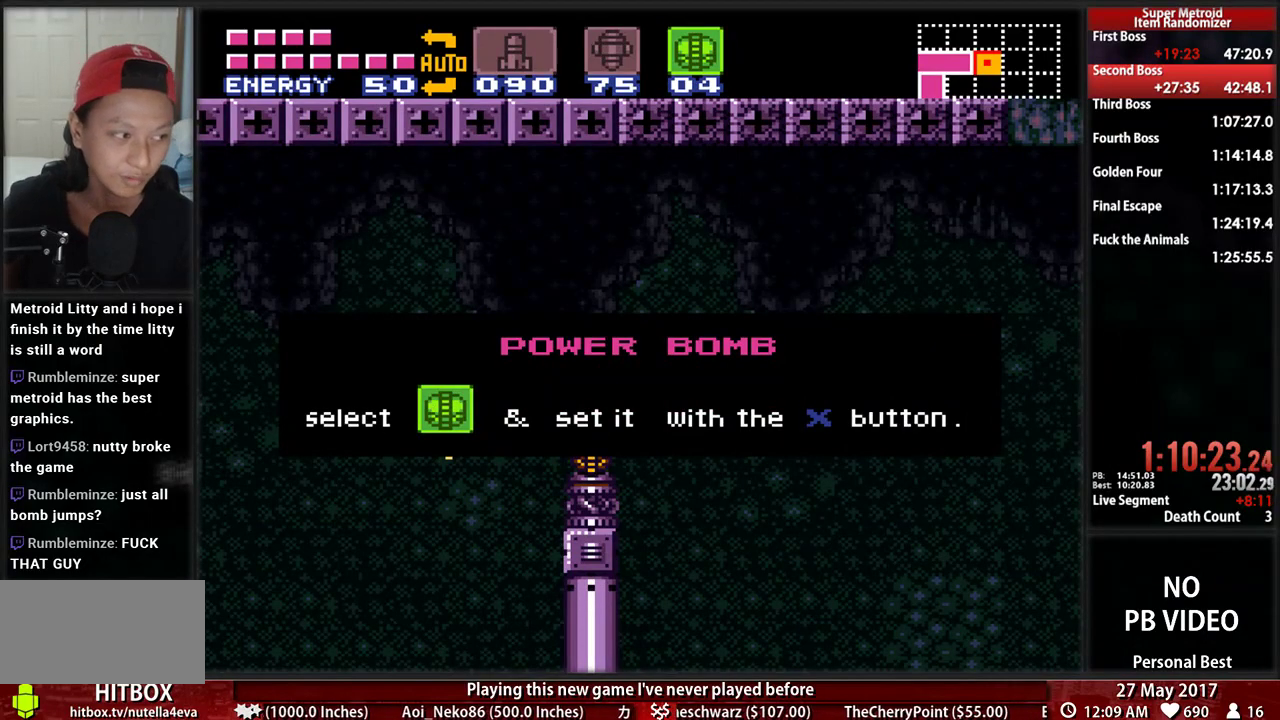
{"buttons": [], "events": []}
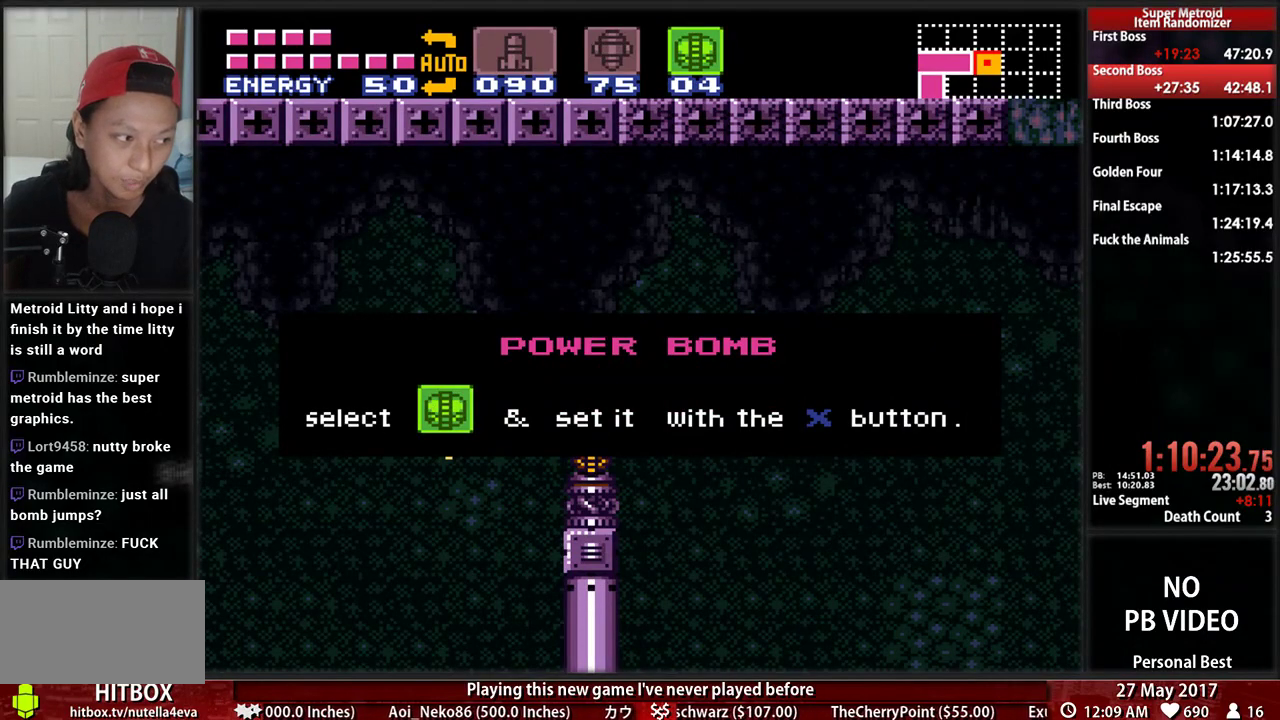
{"buttons": [], "events": []}
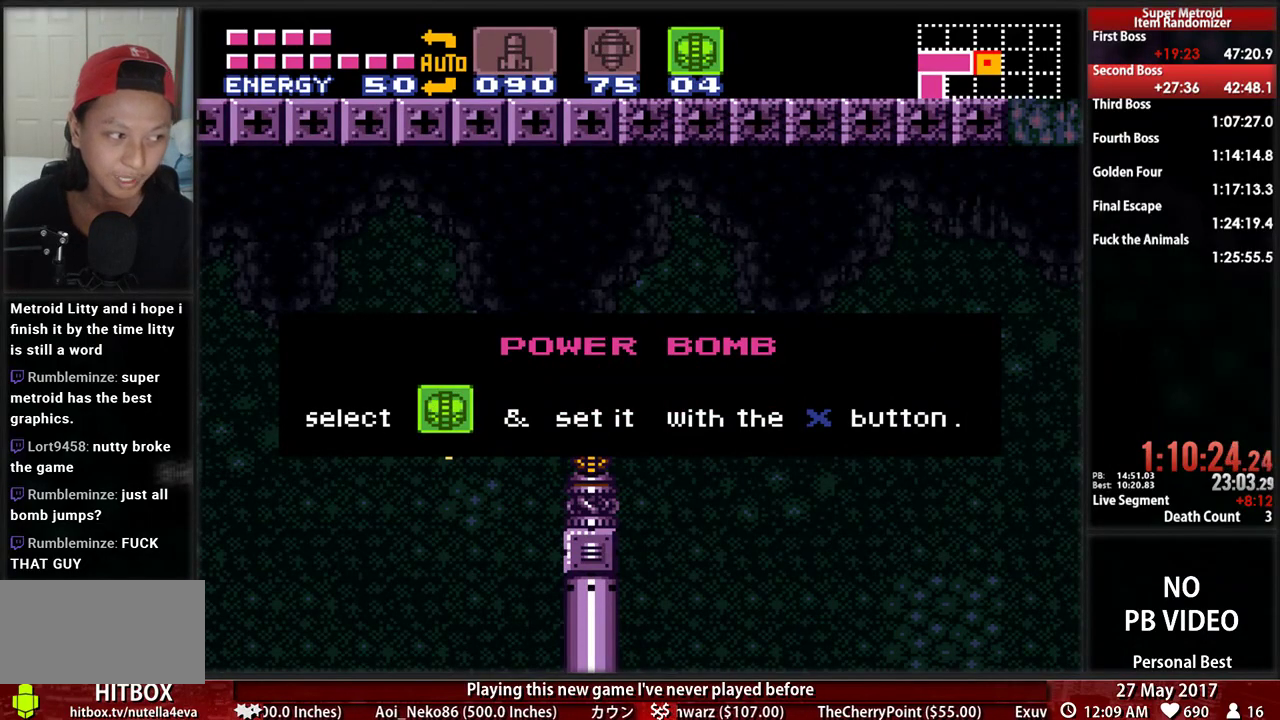
{"buttons": [], "events": []}
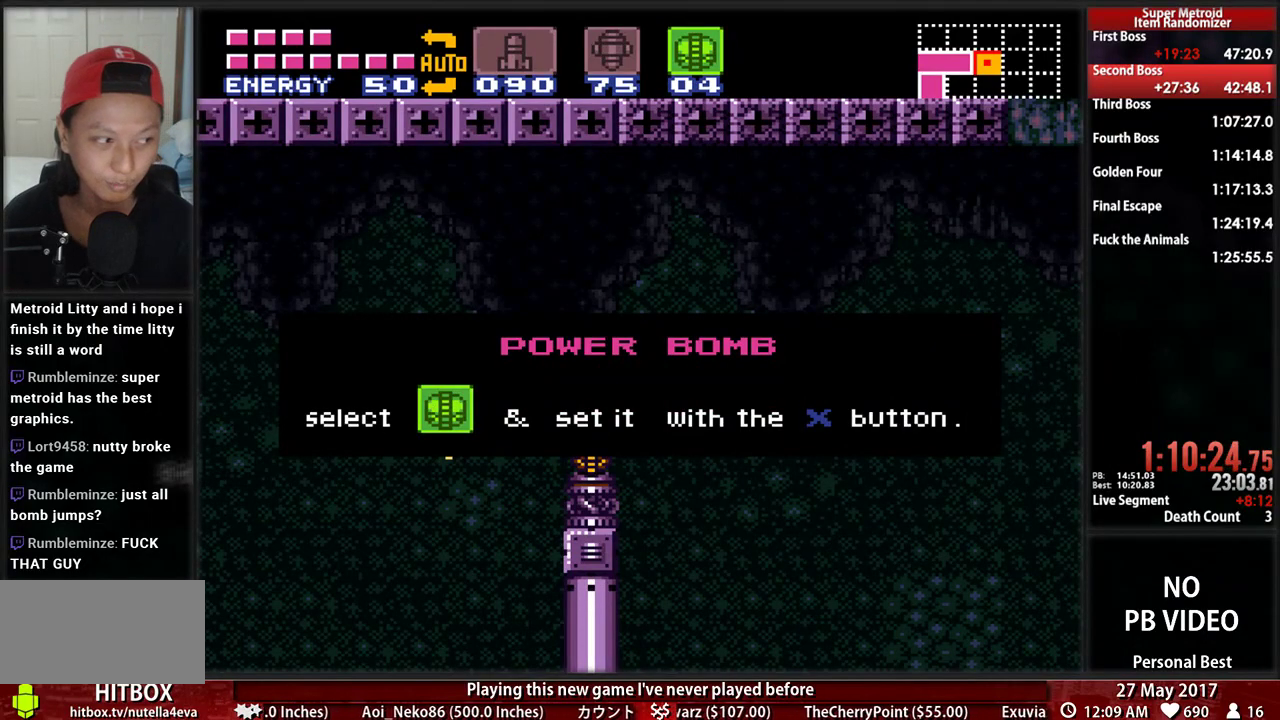
{"buttons": ["DPAD_RIGHT"], "events": [[17, "DPAD_RIGHT", "down"]]}
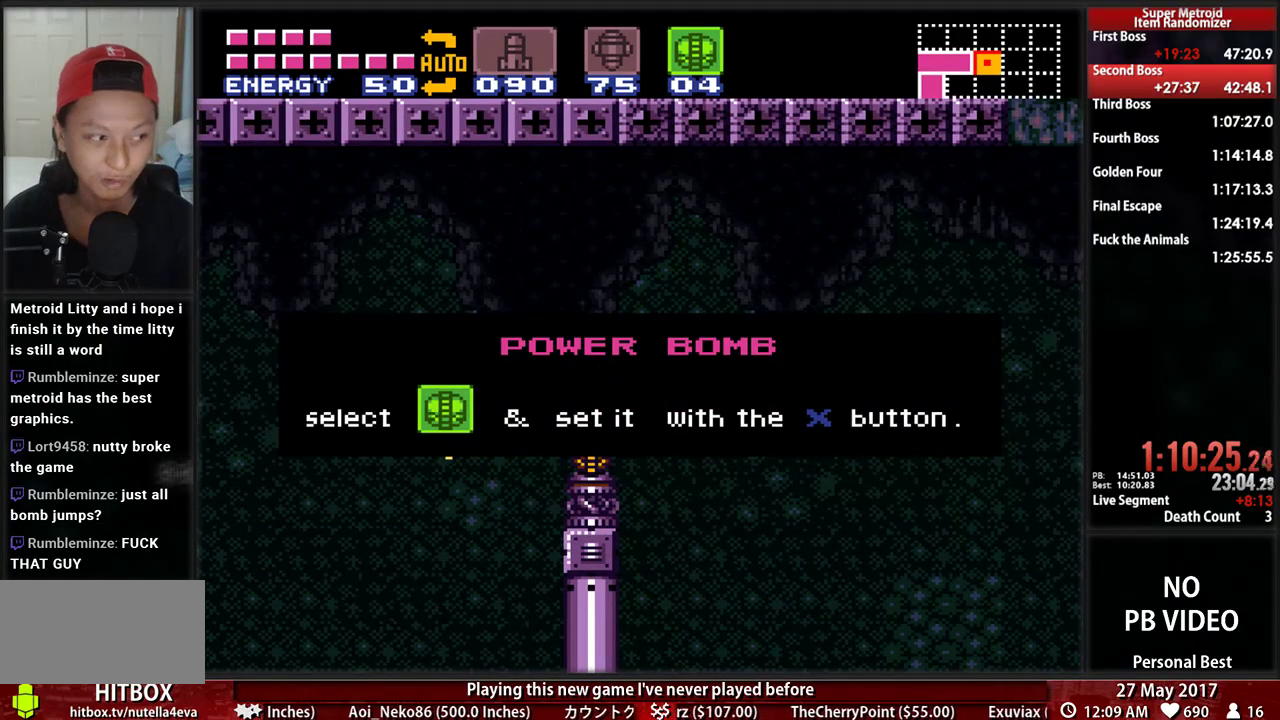
{"buttons": ["B", "DPAD_RIGHT"], "events": [[448, "B", "down"]]}
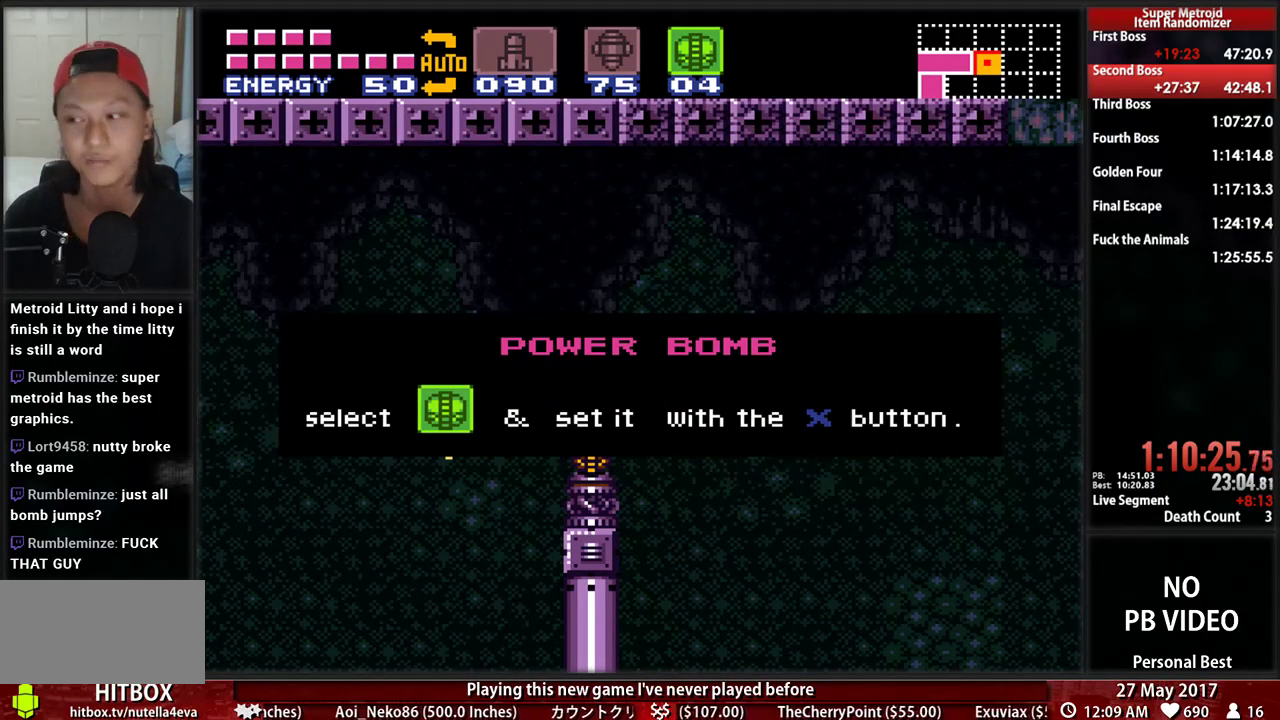
{"buttons": ["B", "DPAD_RIGHT"], "events": []}
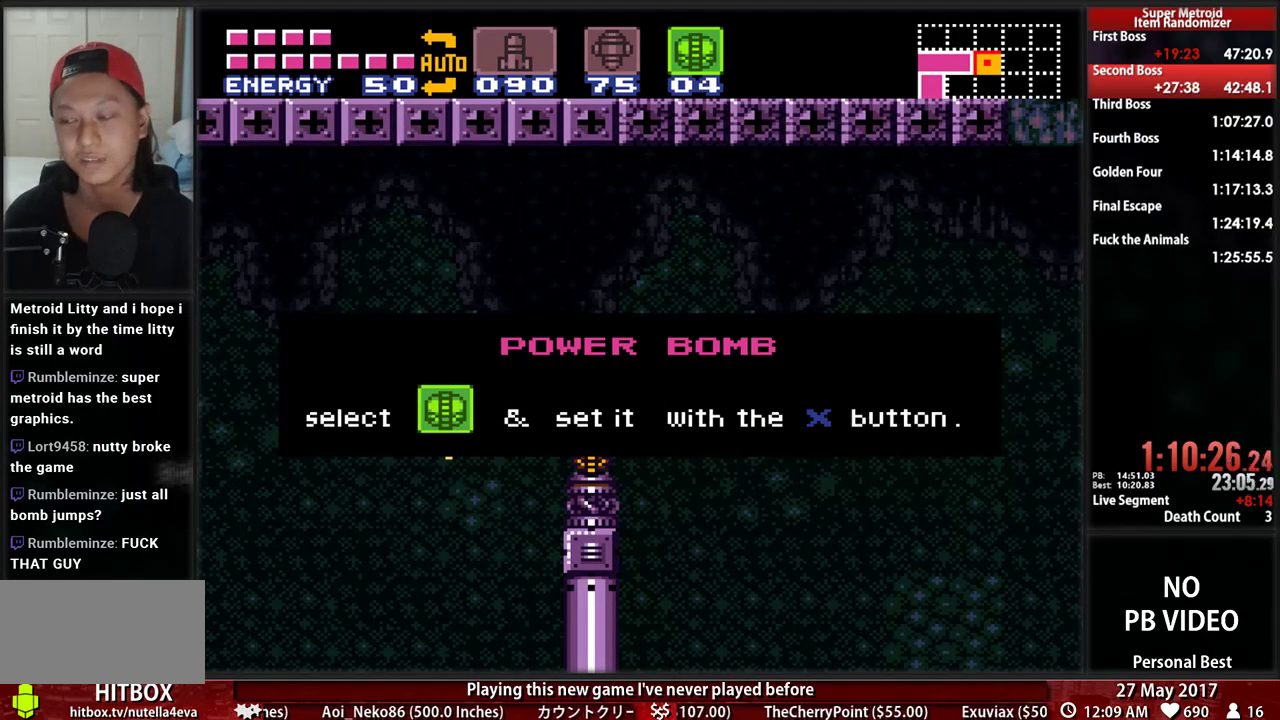
{"buttons": ["B", "DPAD_RIGHT"], "events": []}
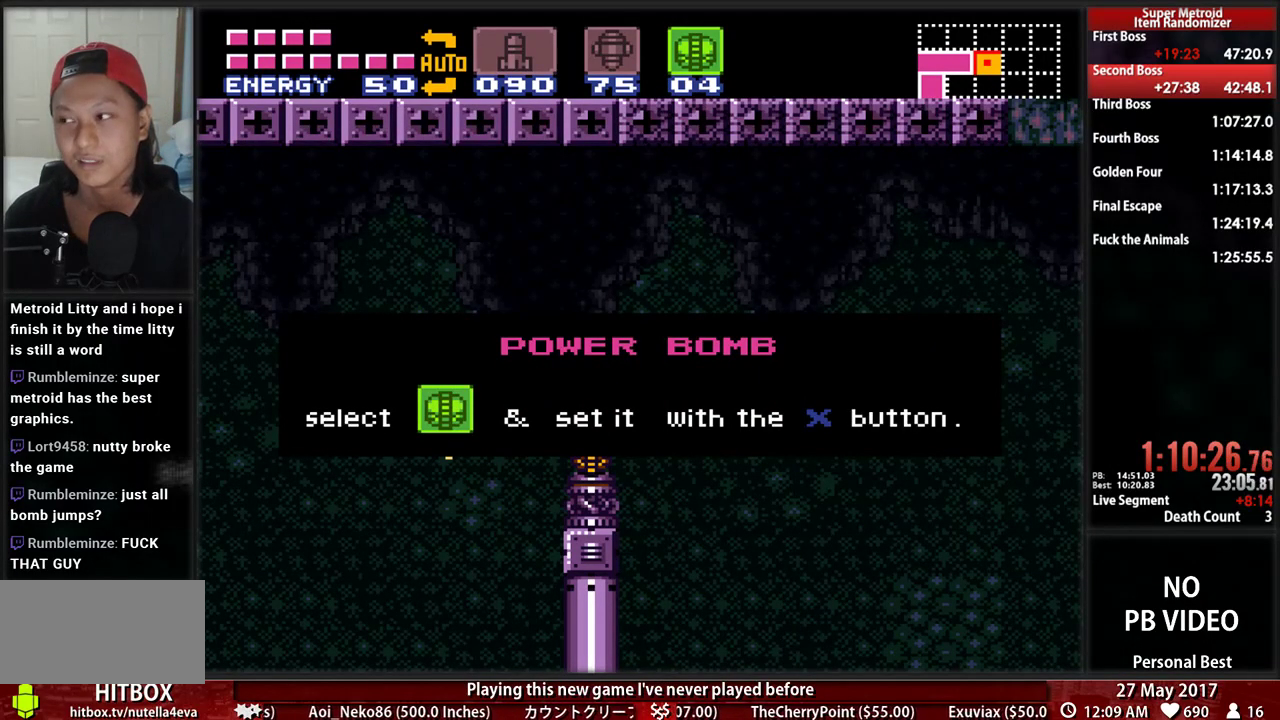
{"buttons": ["B", "DPAD_RIGHT"], "events": []}